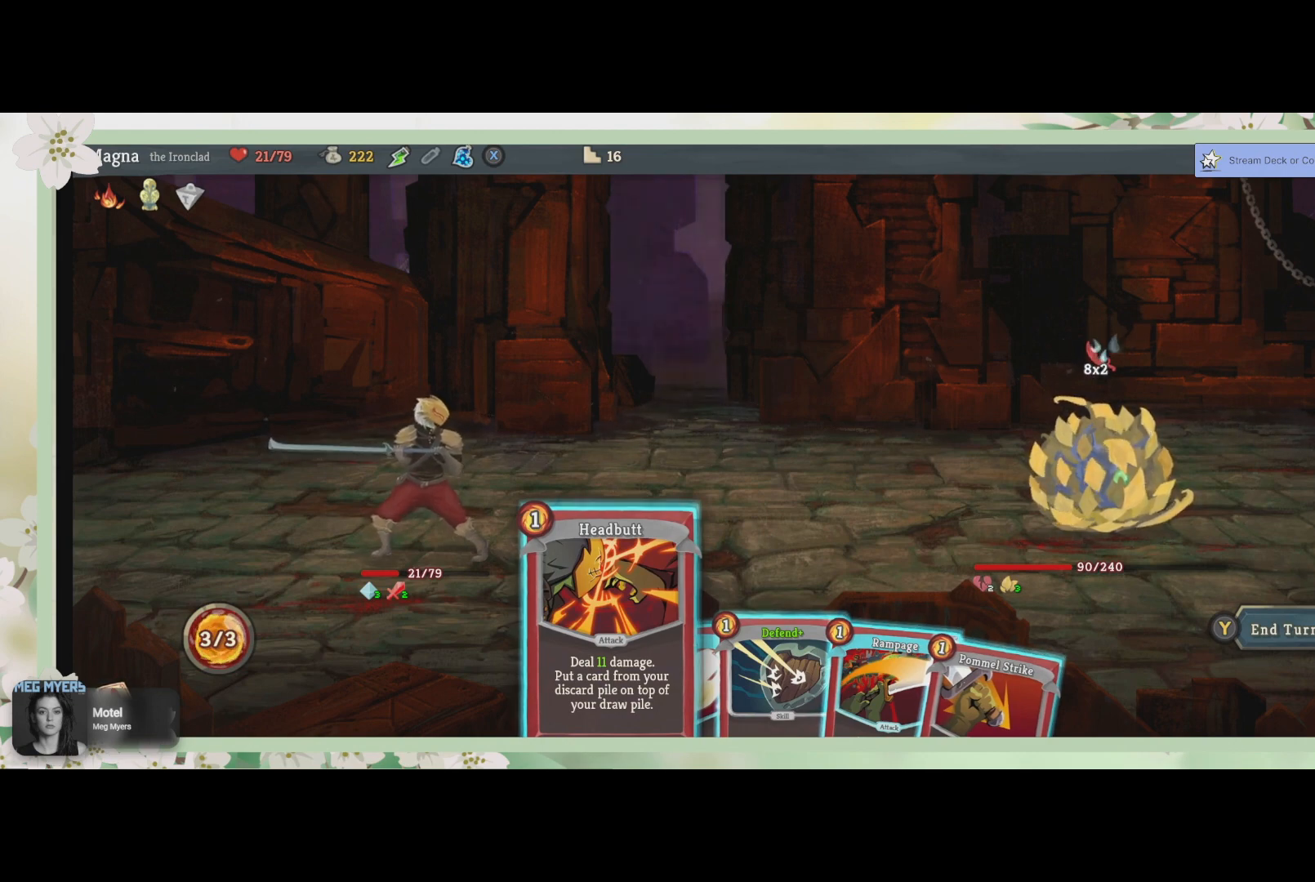
Gameplay with a controller (PlayStation layout); each line is a JSON object with the inputs held at the frame after it. "events" lists button and stick changes between this image and that frame as [ms after this image, input, new state], when the widget could be followed in between.
{"buttons": [], "left_stick": "center", "right_stick": "center", "events": [[67, "R2", "down"], [200, "R2", "up"]]}
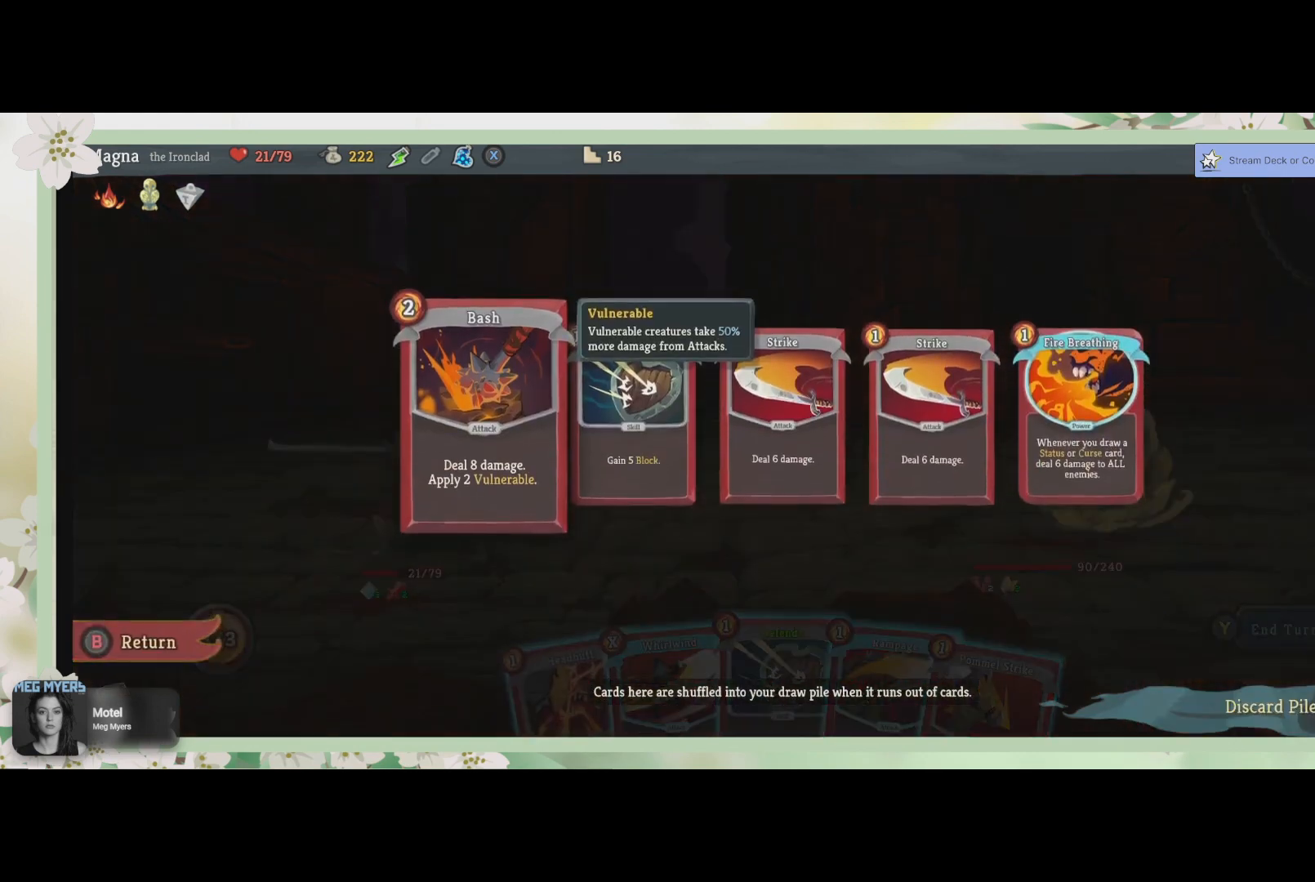
{"buttons": [], "left_stick": "center", "right_stick": "center", "events": []}
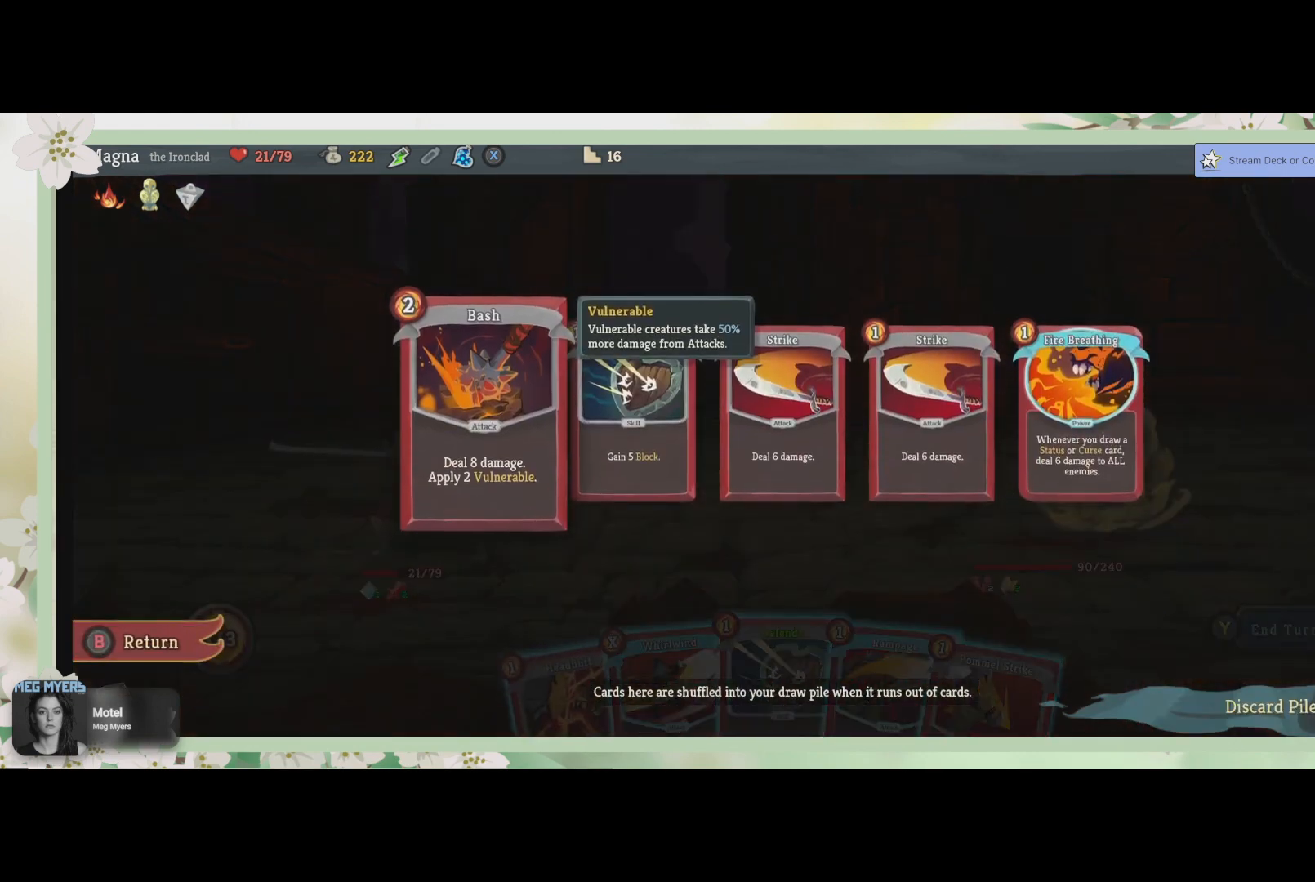
{"buttons": [], "left_stick": "center", "right_stick": "center", "events": []}
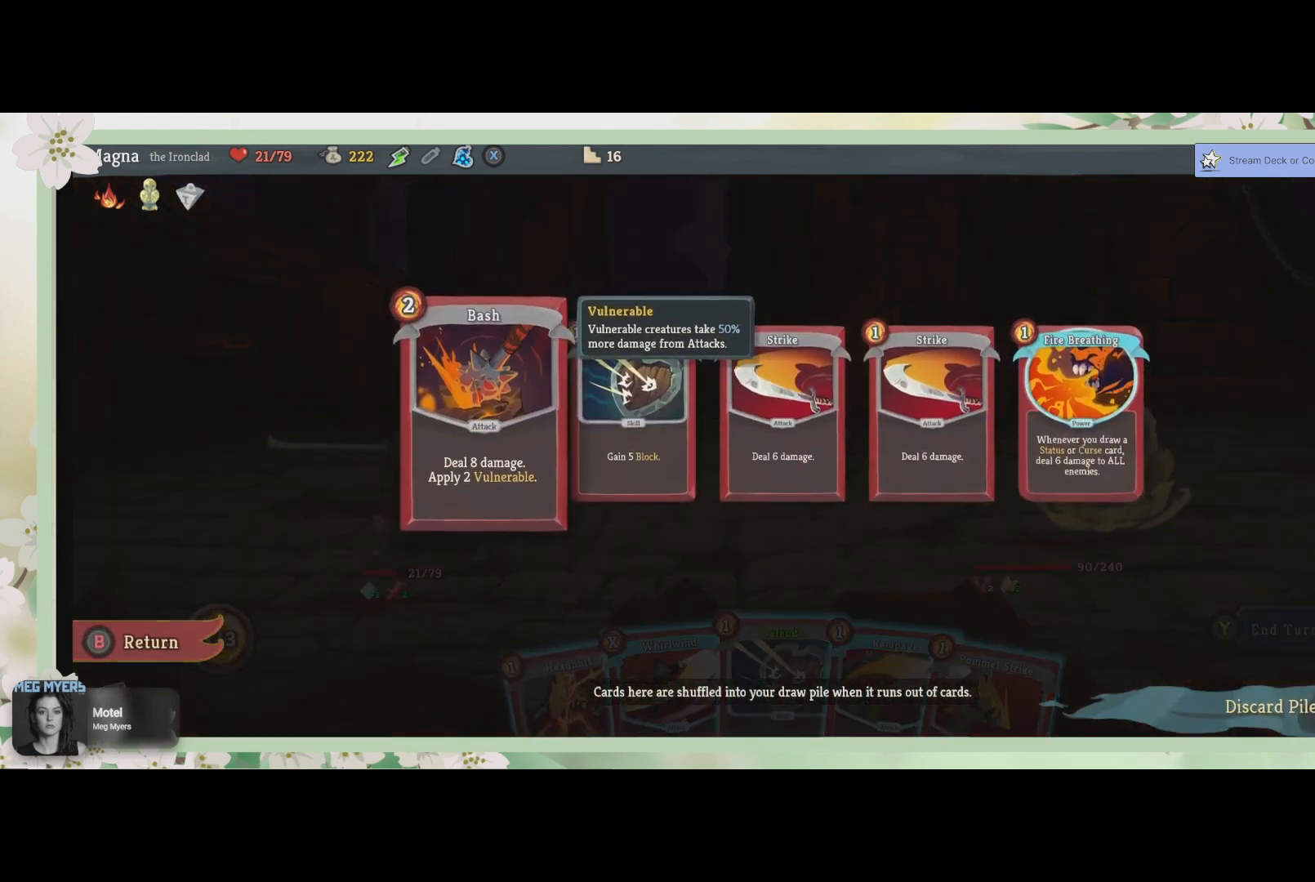
{"buttons": [], "left_stick": "center", "right_stick": "center", "events": []}
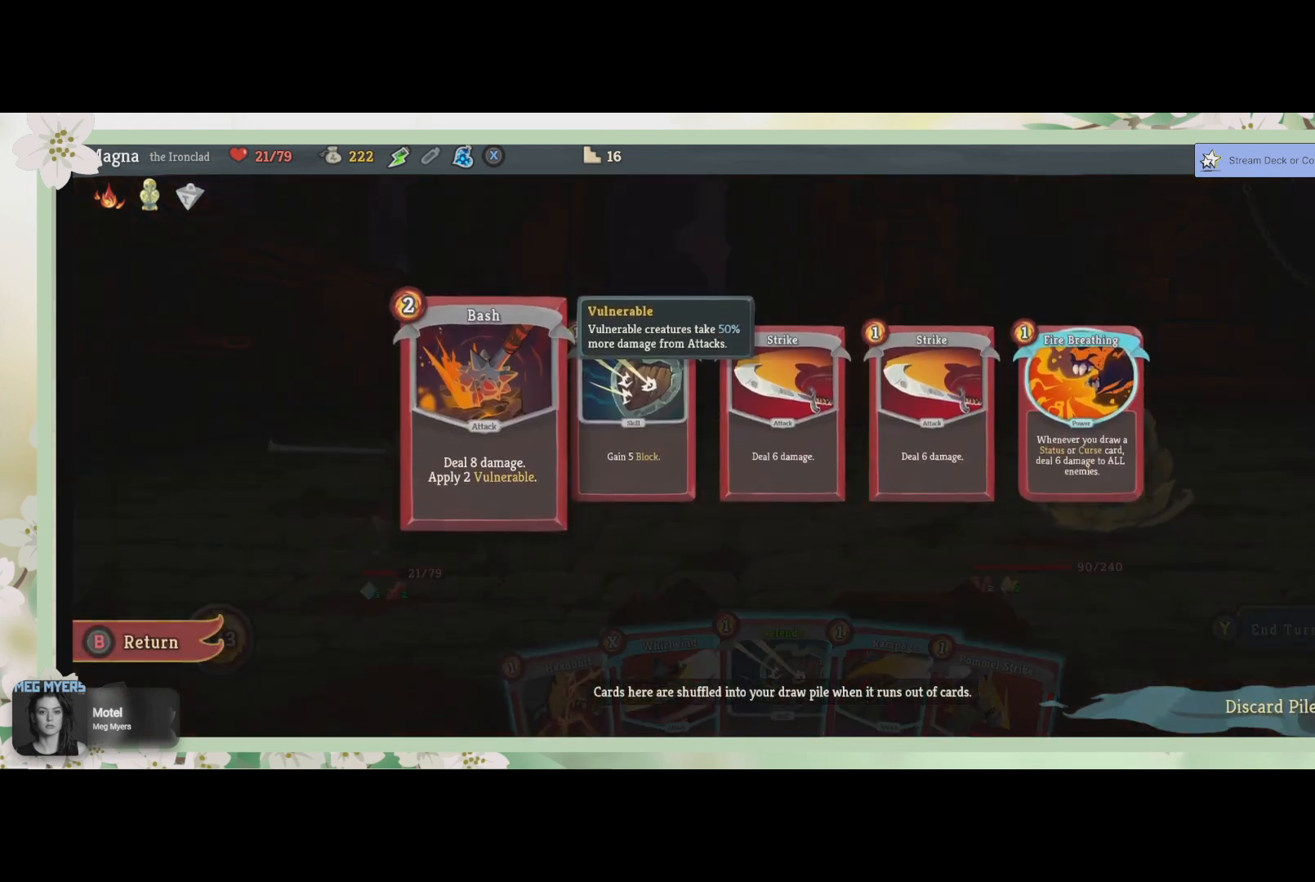
{"buttons": [], "left_stick": "center", "right_stick": "center", "events": []}
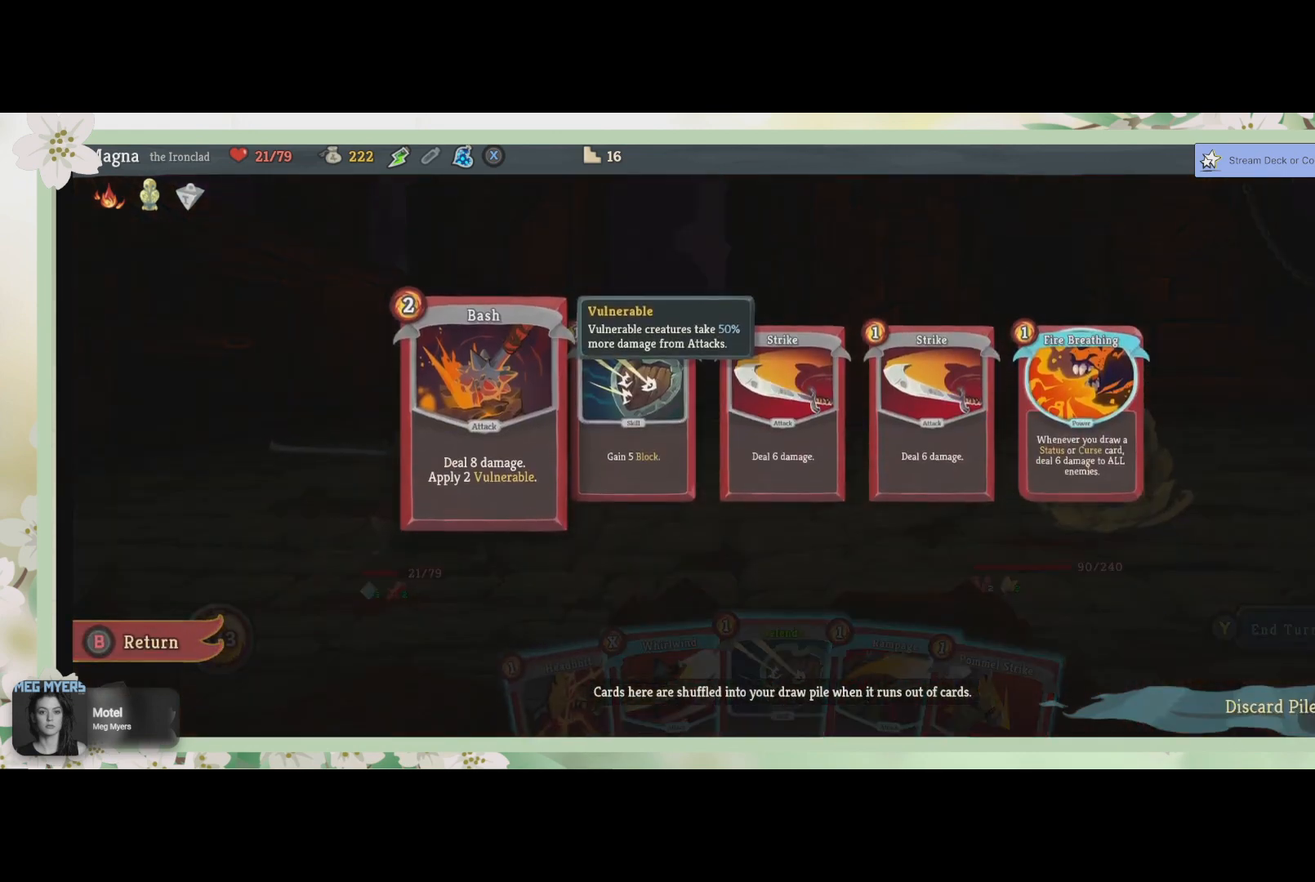
{"buttons": [], "left_stick": "center", "right_stick": "center", "events": []}
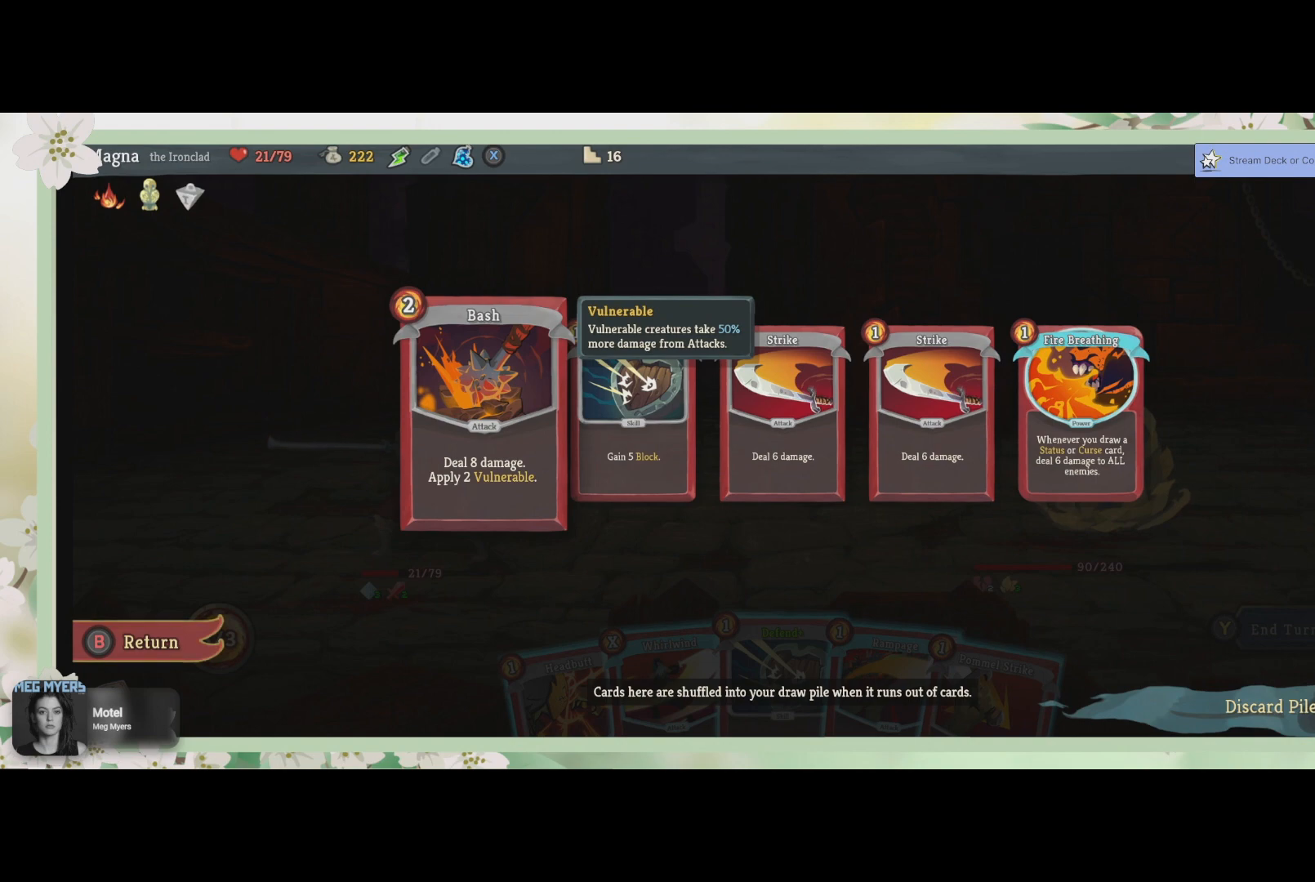
{"buttons": [], "left_stick": "center", "right_stick": "center", "events": []}
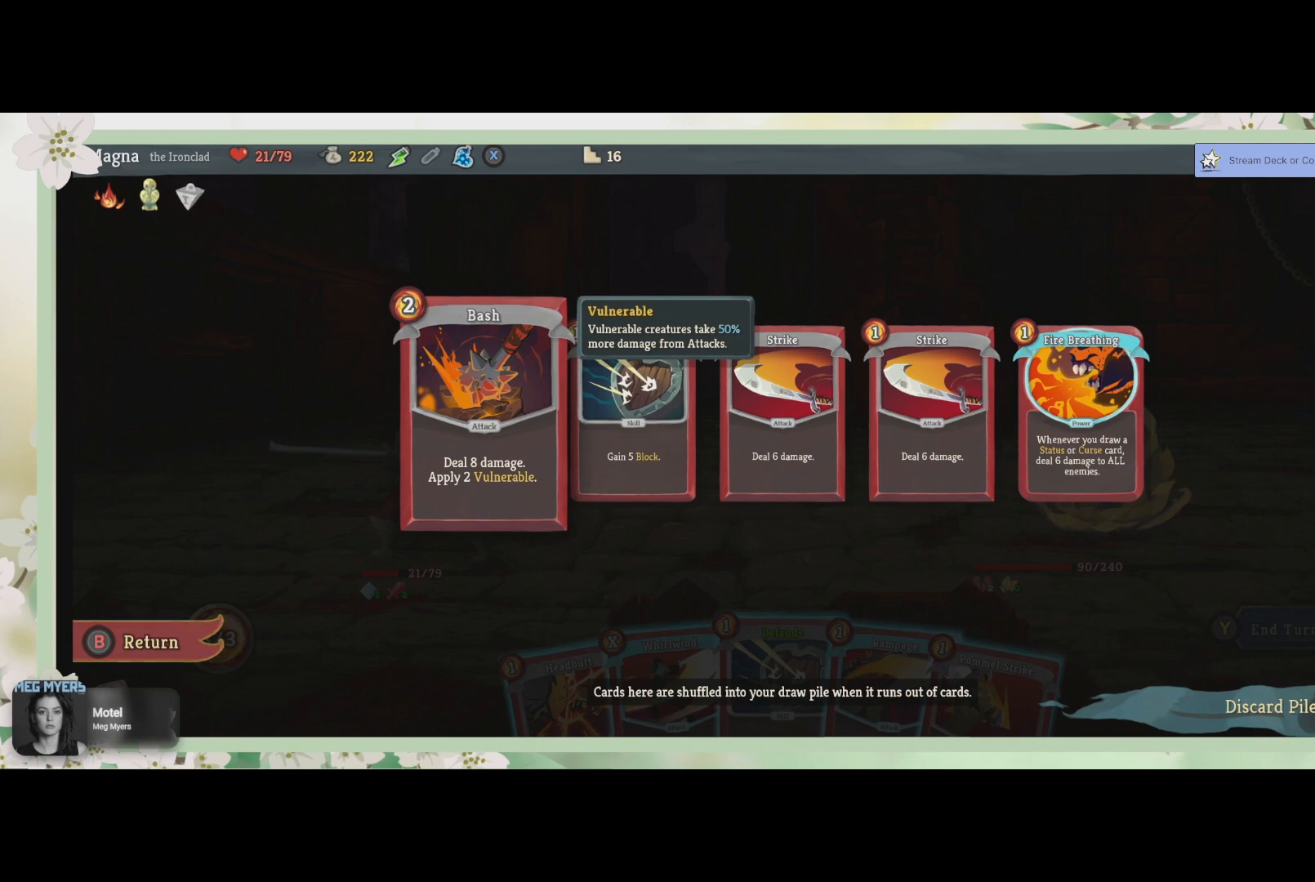
{"buttons": [], "left_stick": "center", "right_stick": "center", "events": []}
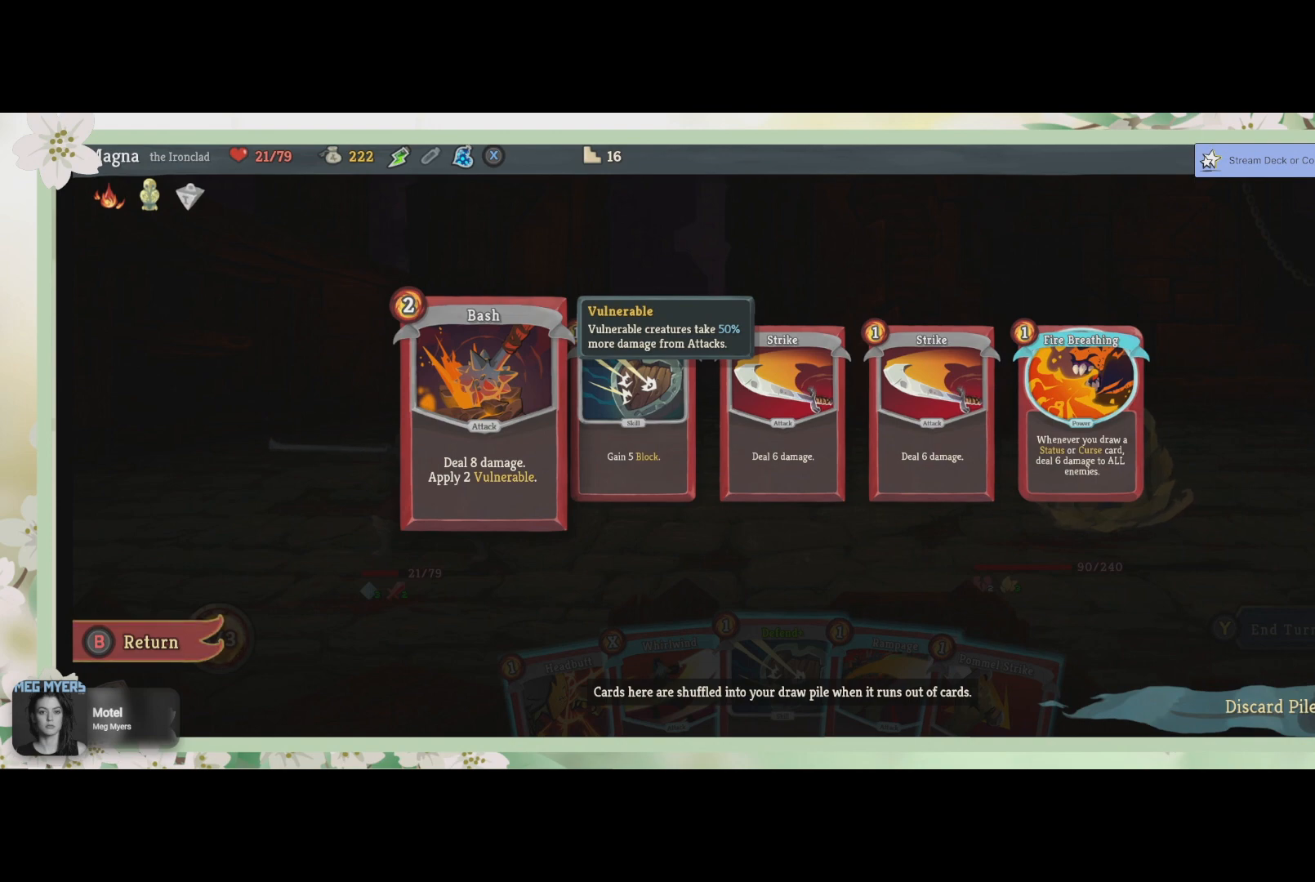
{"buttons": [], "left_stick": "center", "right_stick": "center", "events": []}
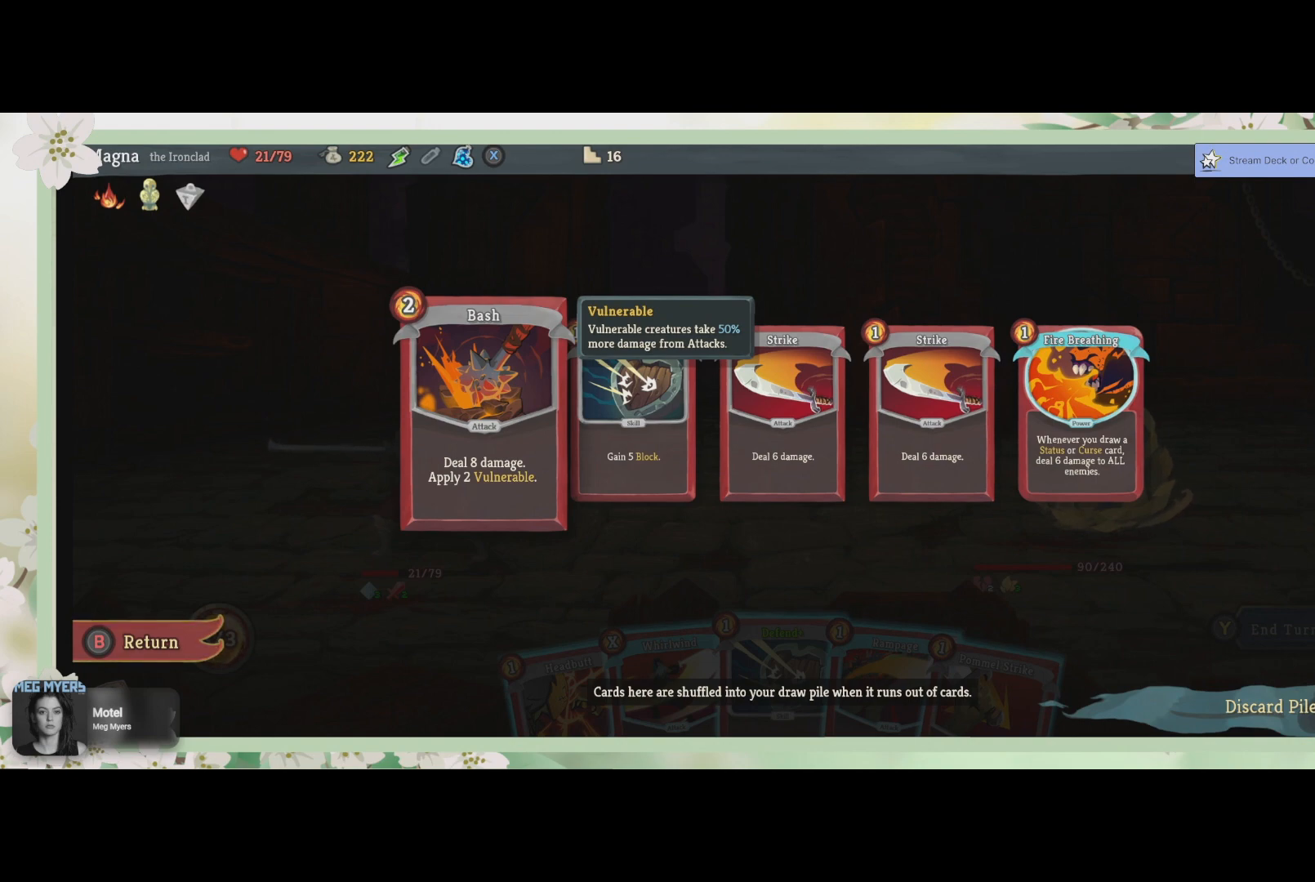
{"buttons": [], "left_stick": "center", "right_stick": "center", "events": [[367, "CIRCLE", "down"], [467, "CIRCLE", "up"]]}
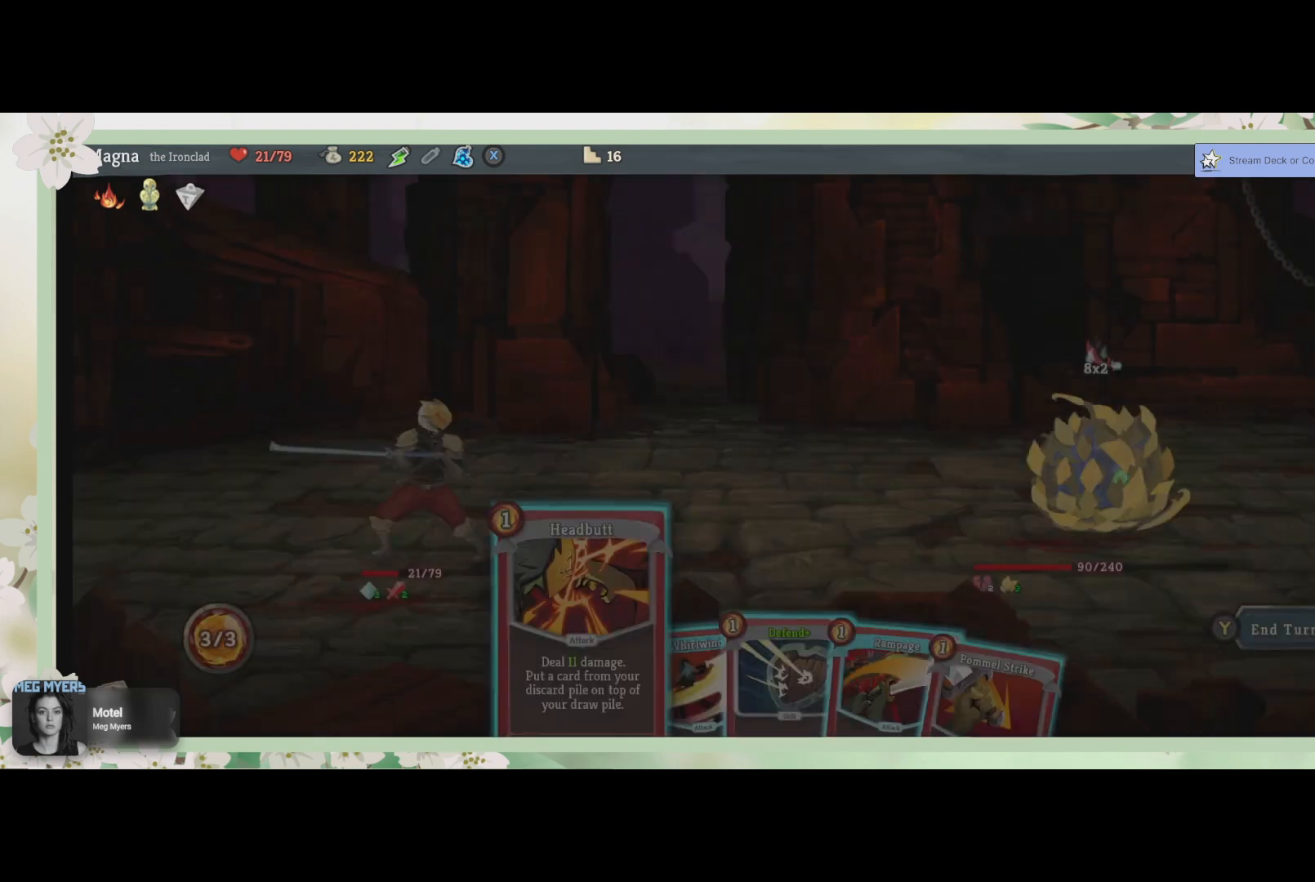
{"buttons": [], "left_stick": "center", "right_stick": "center", "events": []}
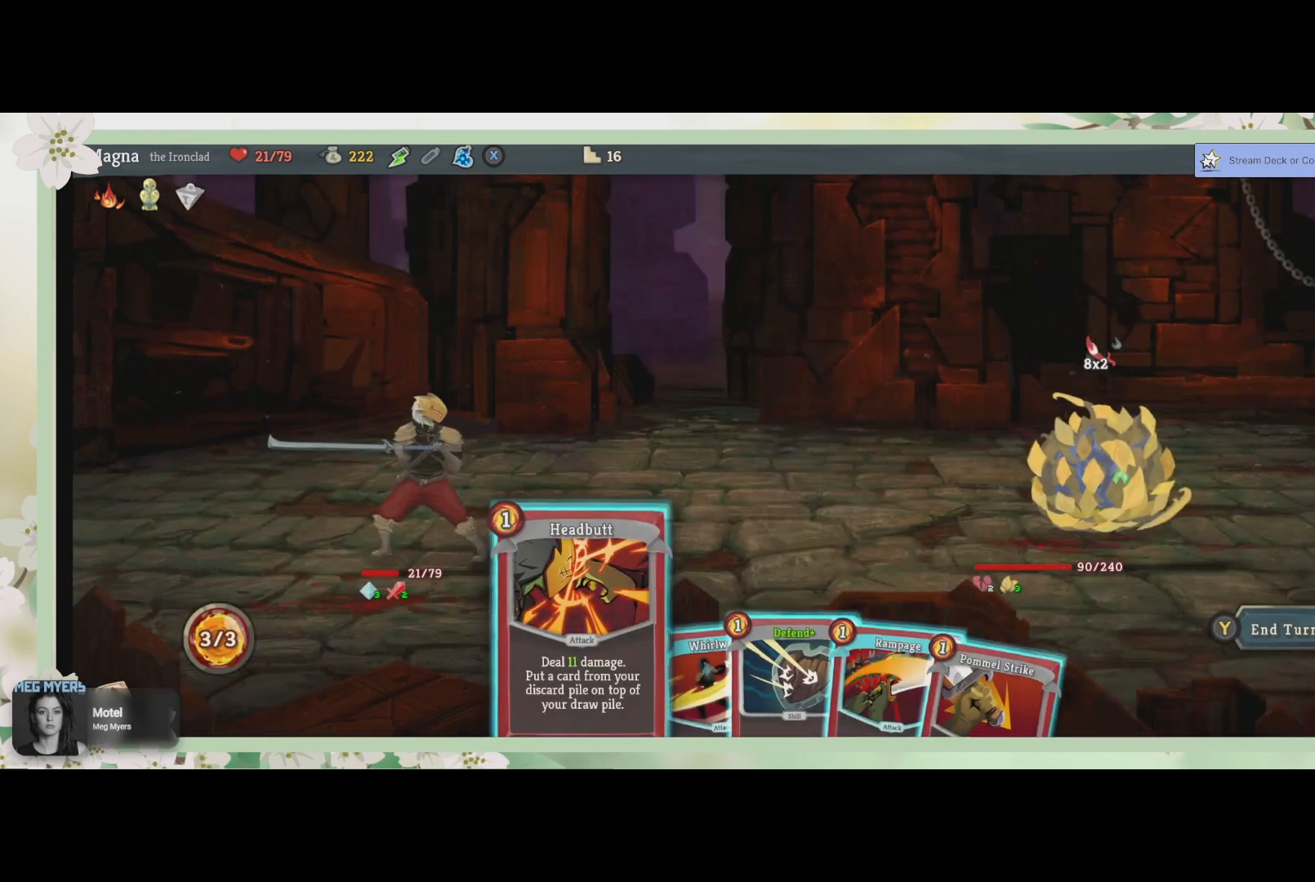
{"buttons": [], "left_stick": "center", "right_stick": "center", "events": [[133, "DPAD_RIGHT", "down"], [233, "DPAD_RIGHT", "up"], [367, "DPAD_RIGHT", "down"], [467, "DPAD_RIGHT", "up"]]}
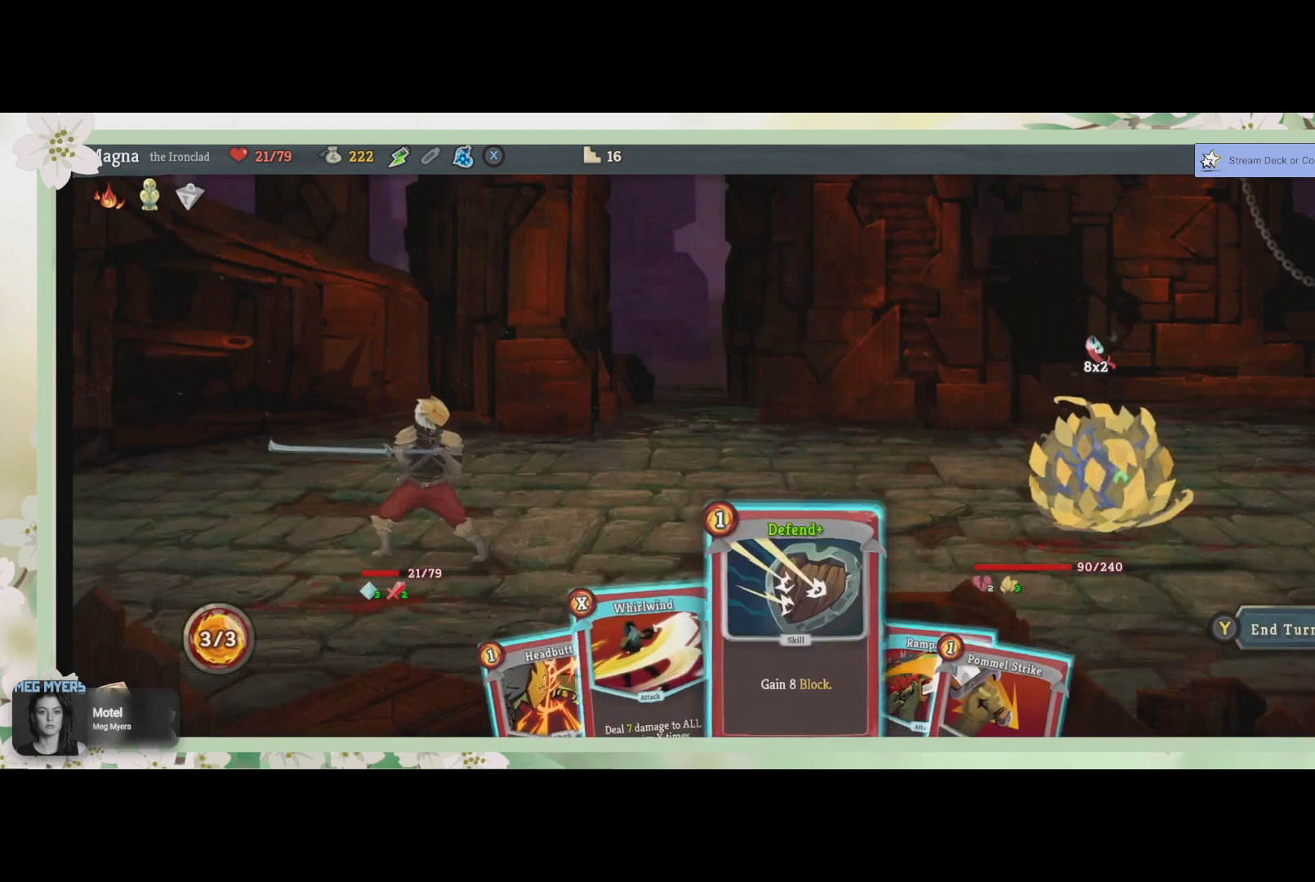
{"buttons": [], "left_stick": "center", "right_stick": "center", "events": [[233, "DPAD_RIGHT", "down"], [333, "DPAD_RIGHT", "up"]]}
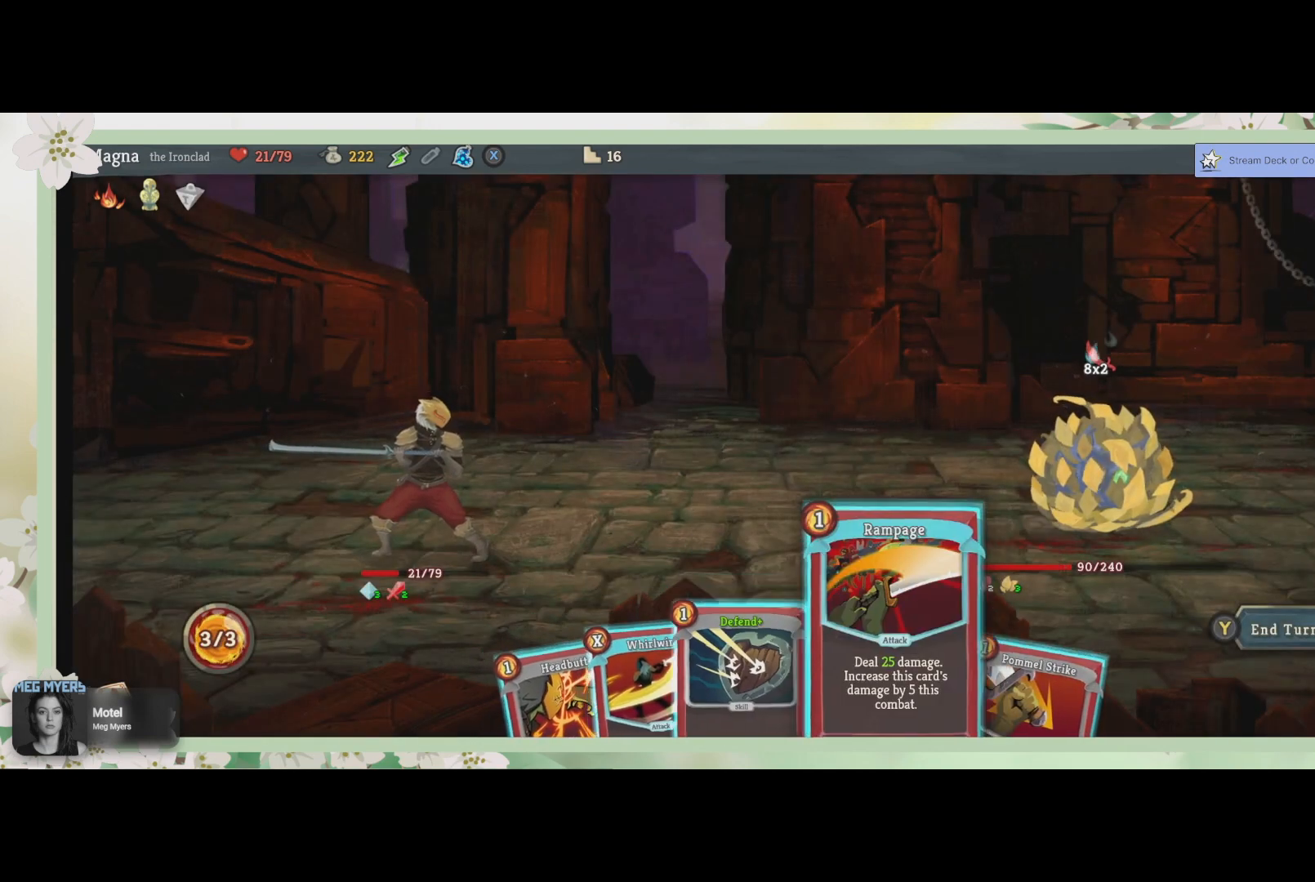
{"buttons": [], "left_stick": "center", "right_stick": "center", "events": []}
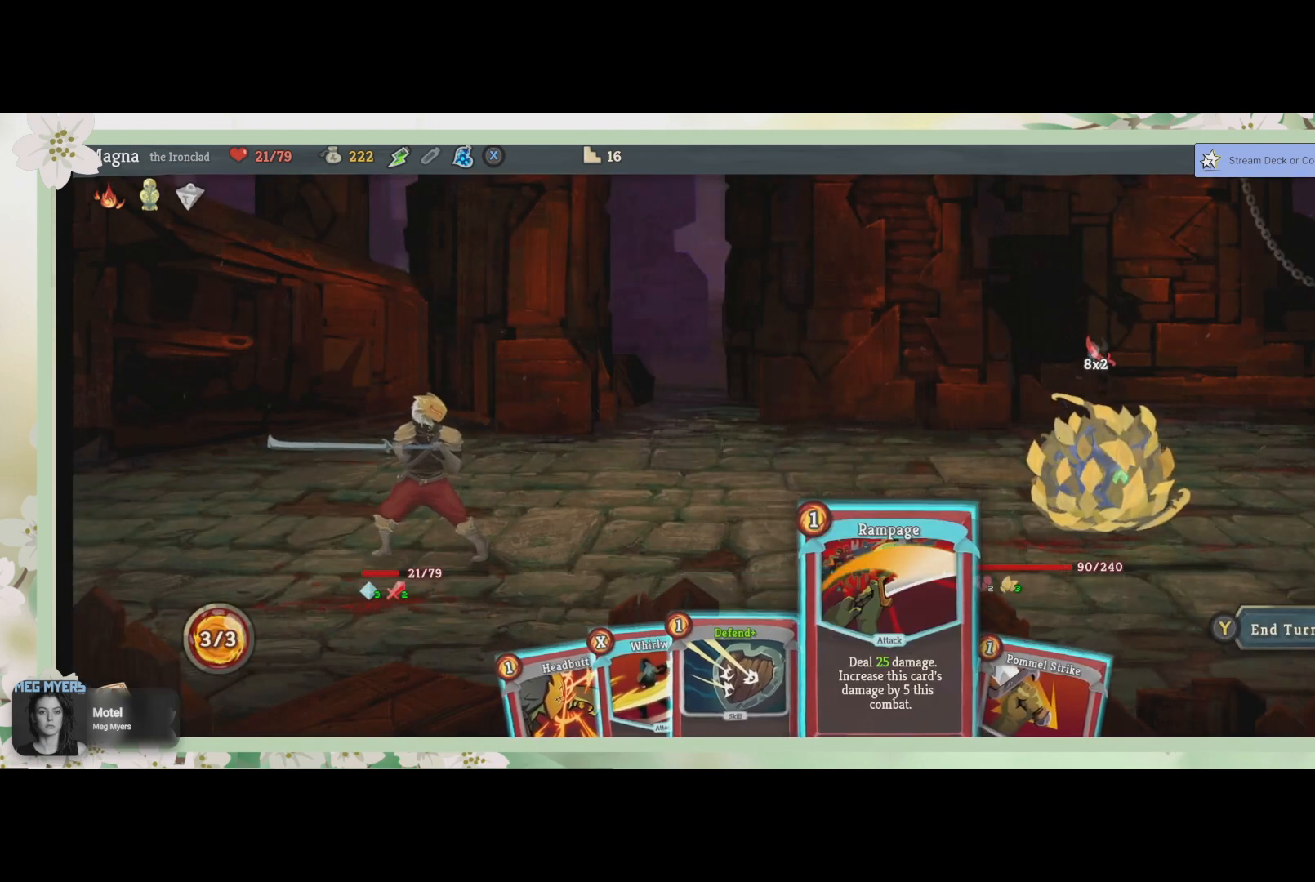
{"buttons": [], "left_stick": "center", "right_stick": "center", "events": []}
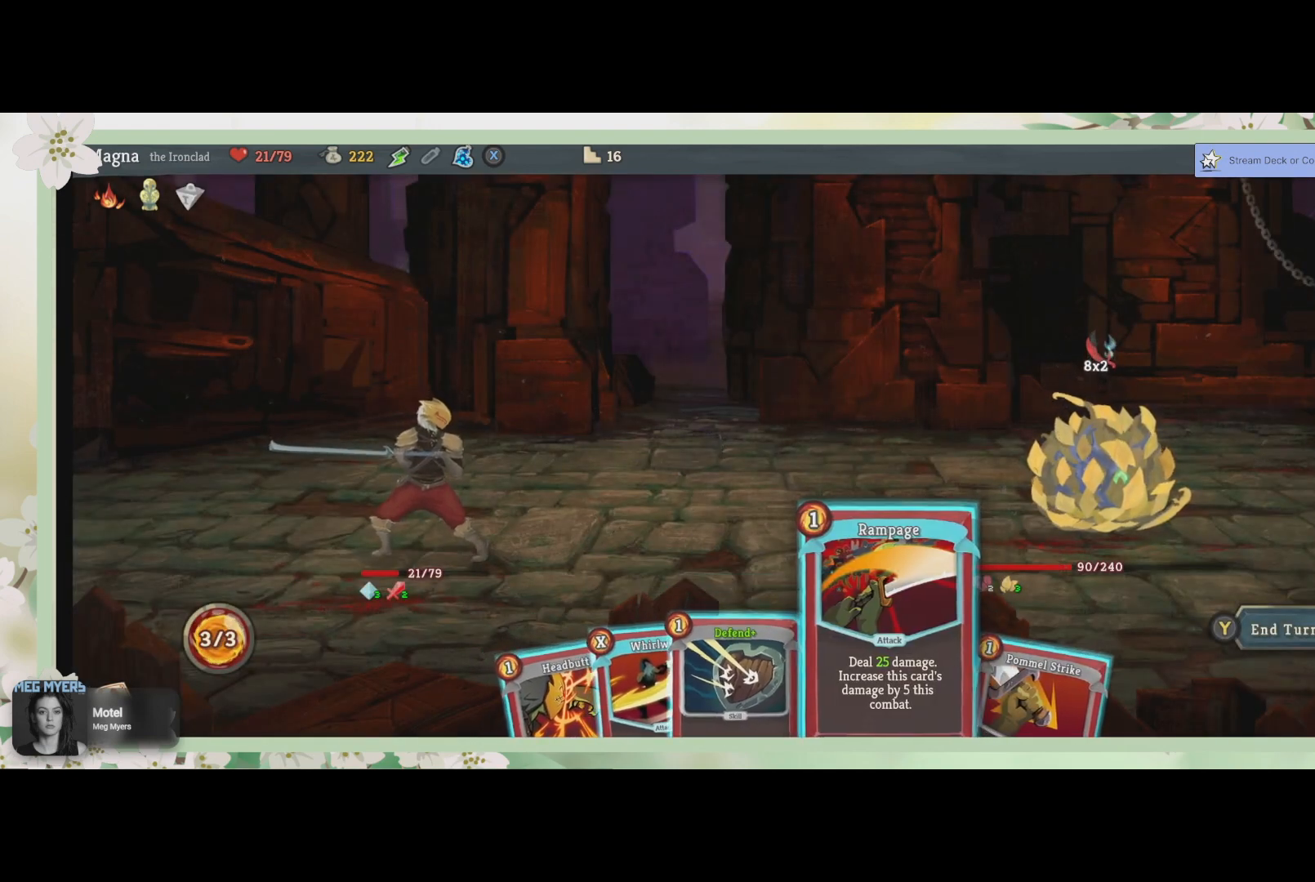
{"buttons": [], "left_stick": "center", "right_stick": "center", "events": []}
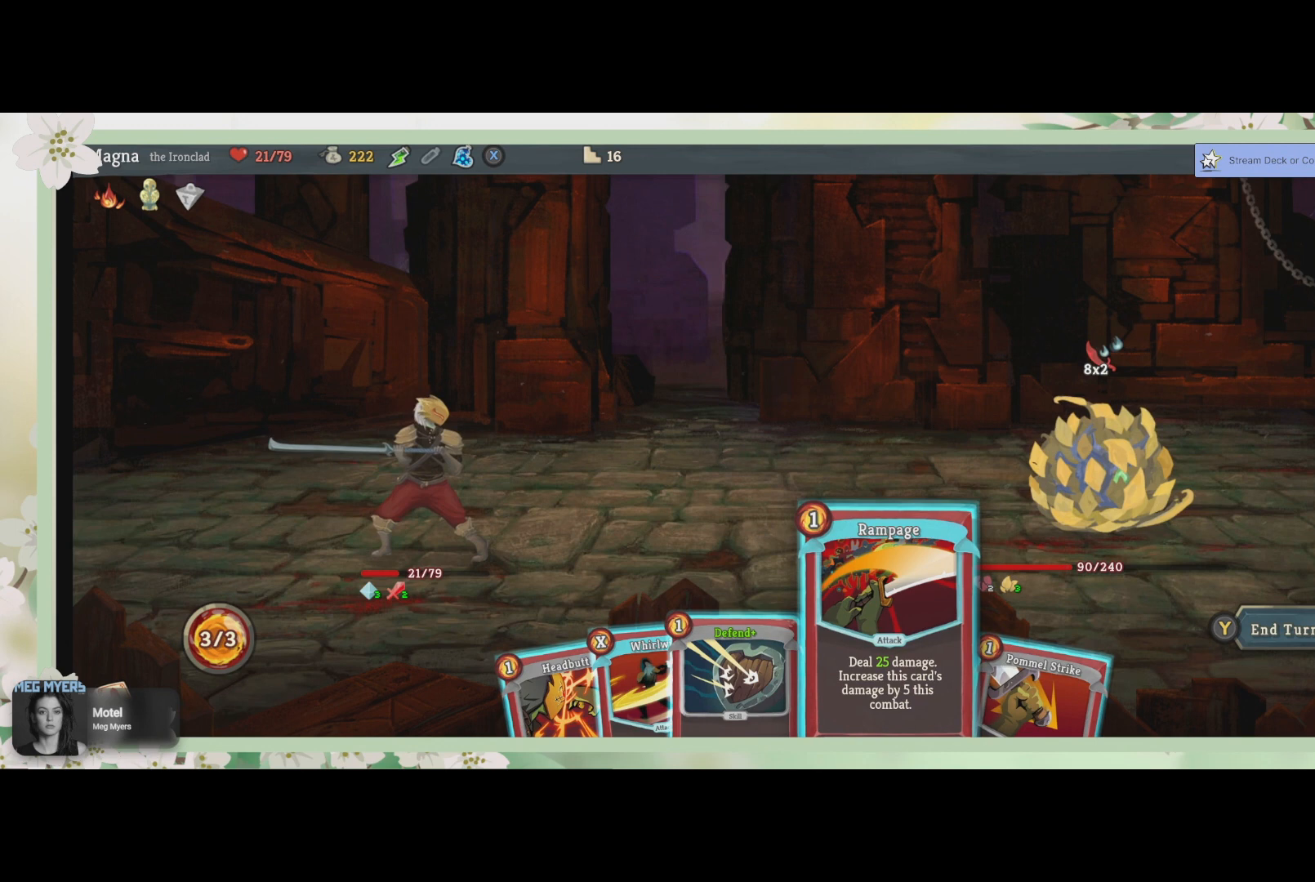
{"buttons": [], "left_stick": "center", "right_stick": "center", "events": []}
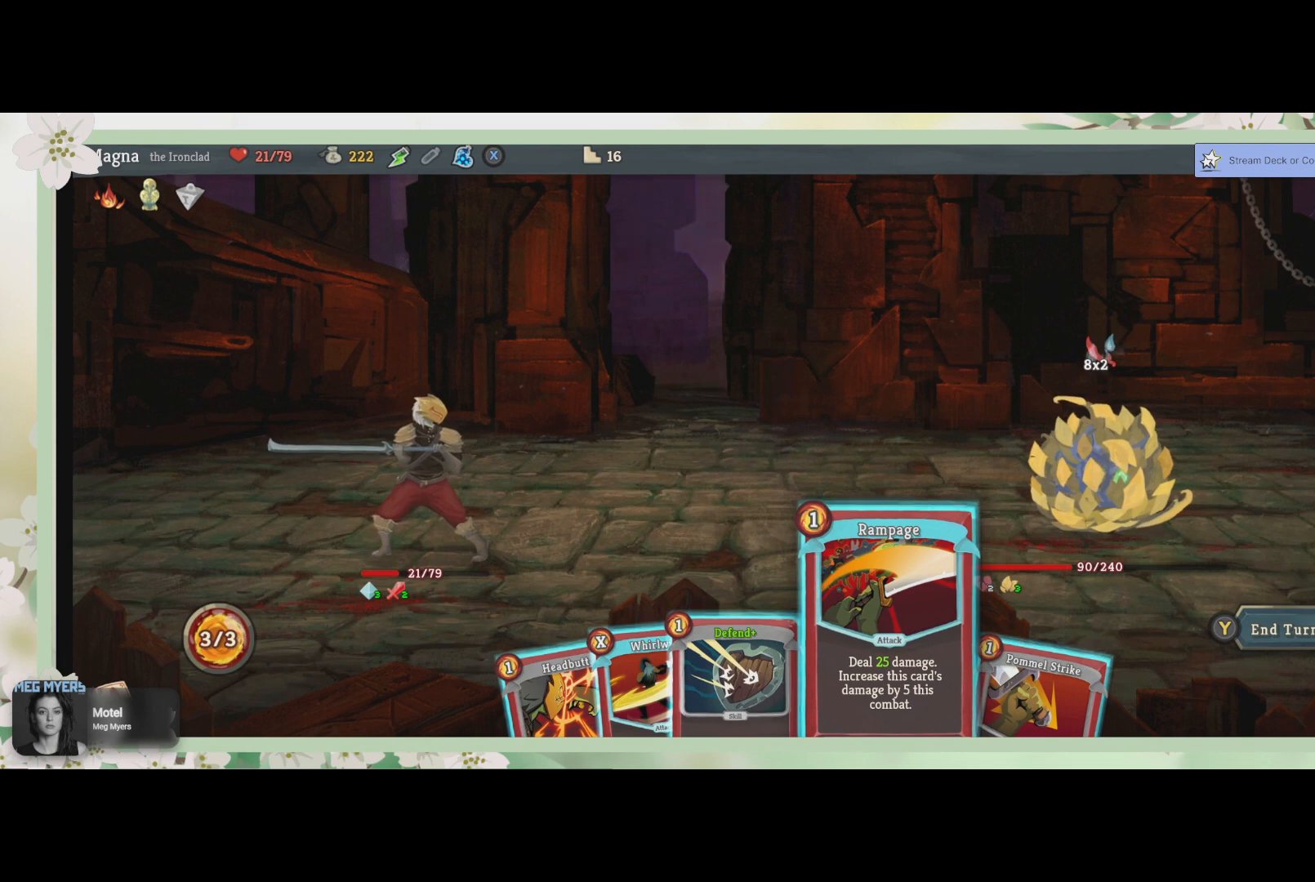
{"buttons": [], "left_stick": "center", "right_stick": "center", "events": []}
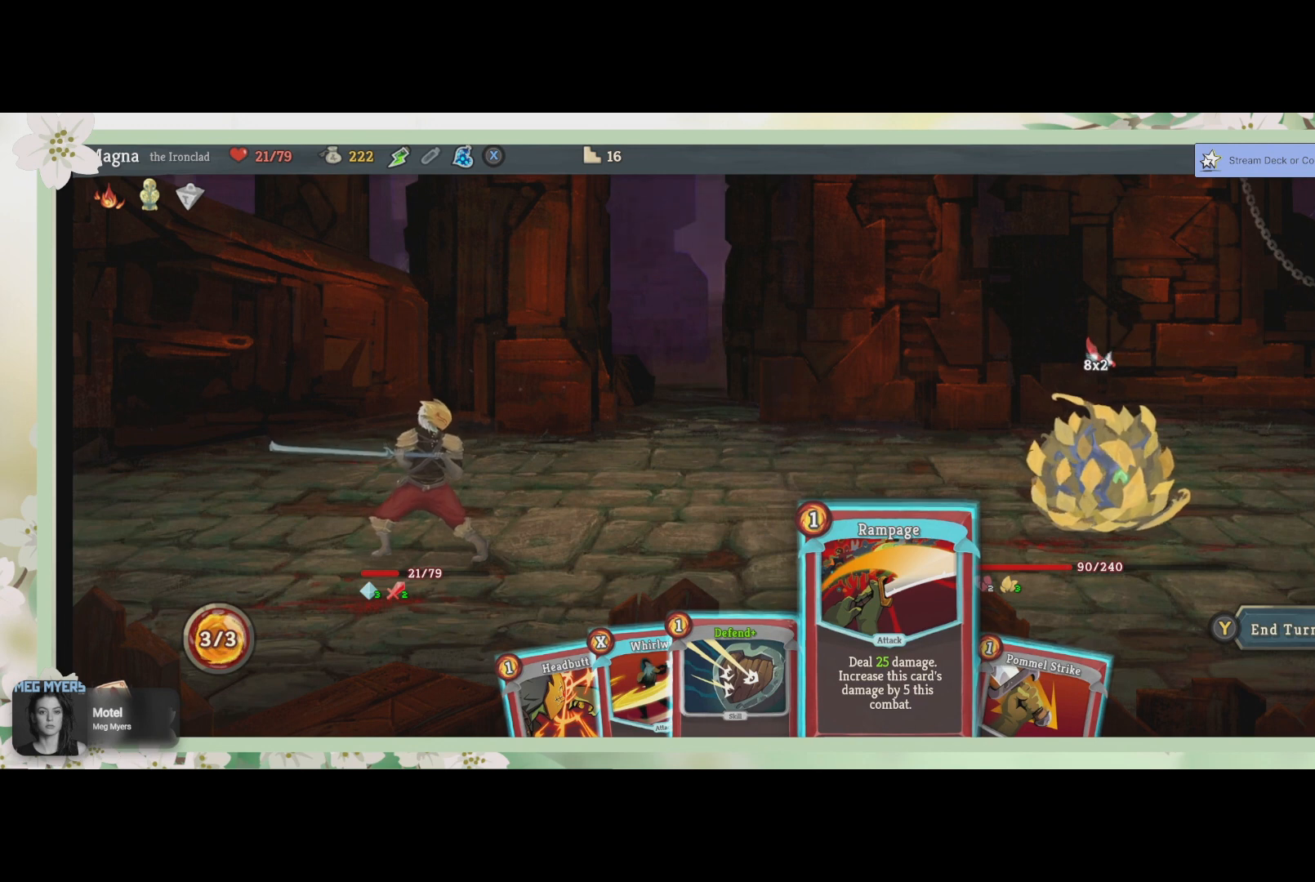
{"buttons": ["DPAD_LEFT"], "left_stick": "center", "right_stick": "center", "events": [[433, "DPAD_LEFT", "down"]]}
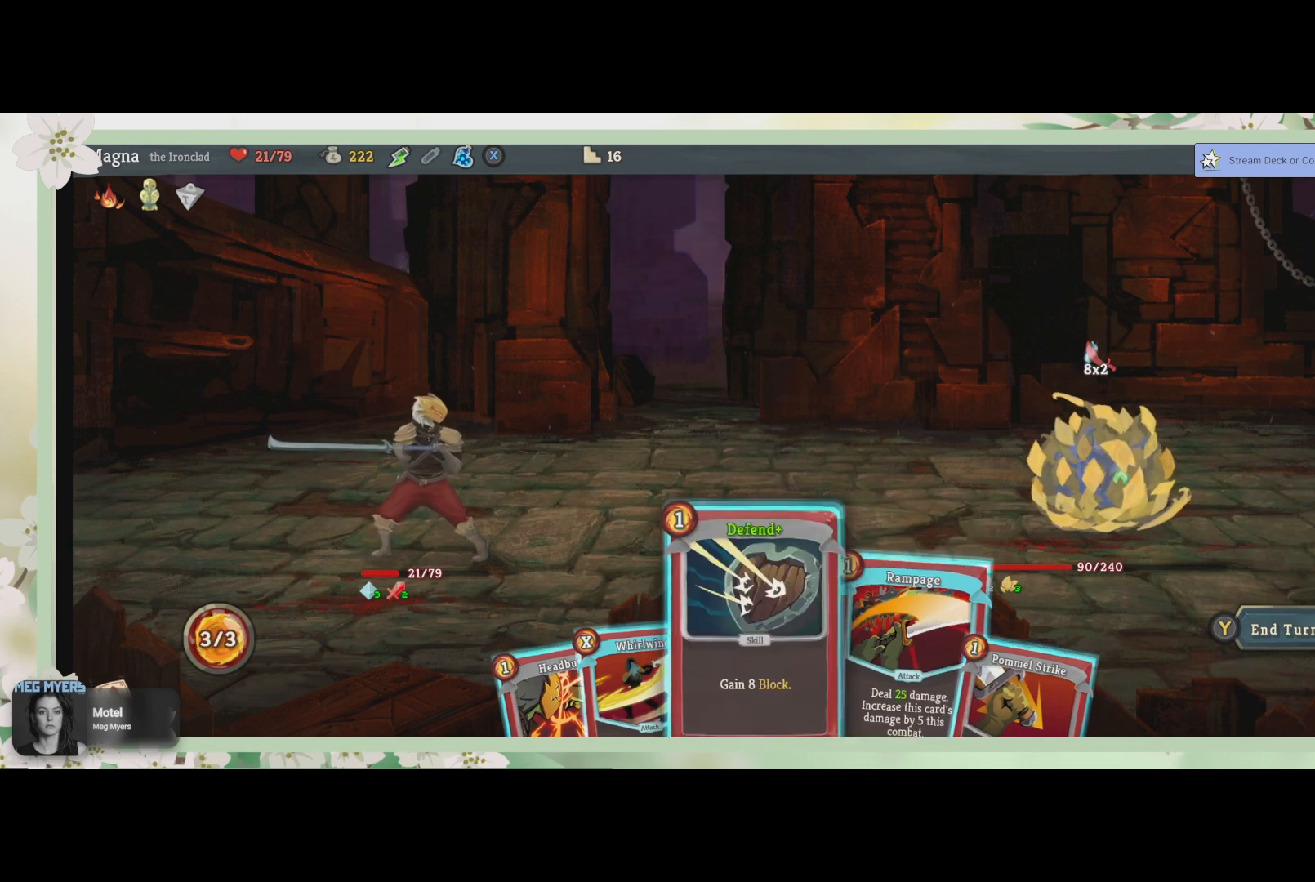
{"buttons": [], "left_stick": "center", "right_stick": "center", "events": [[33, "DPAD_LEFT", "up"]]}
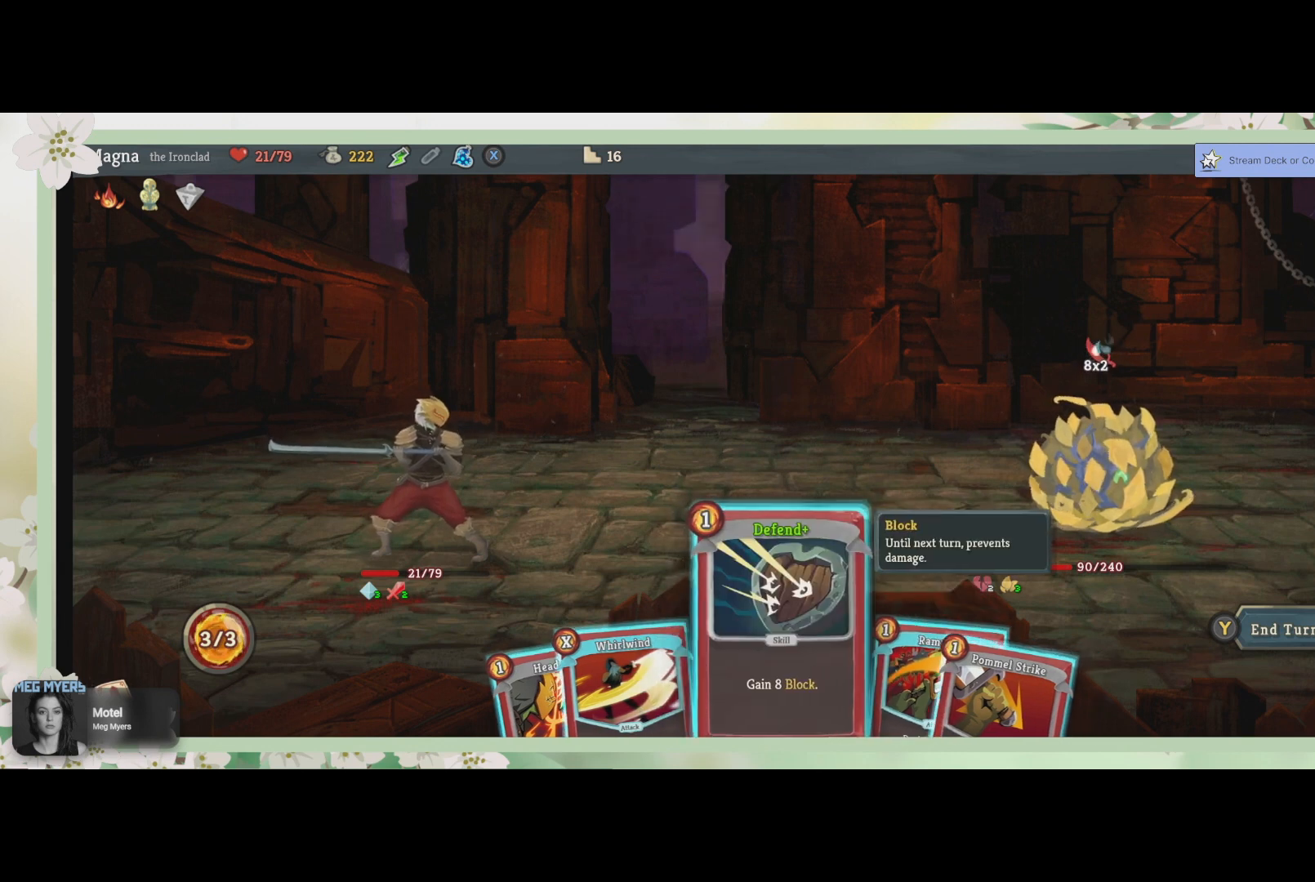
{"buttons": [], "left_stick": "center", "right_stick": "center", "events": []}
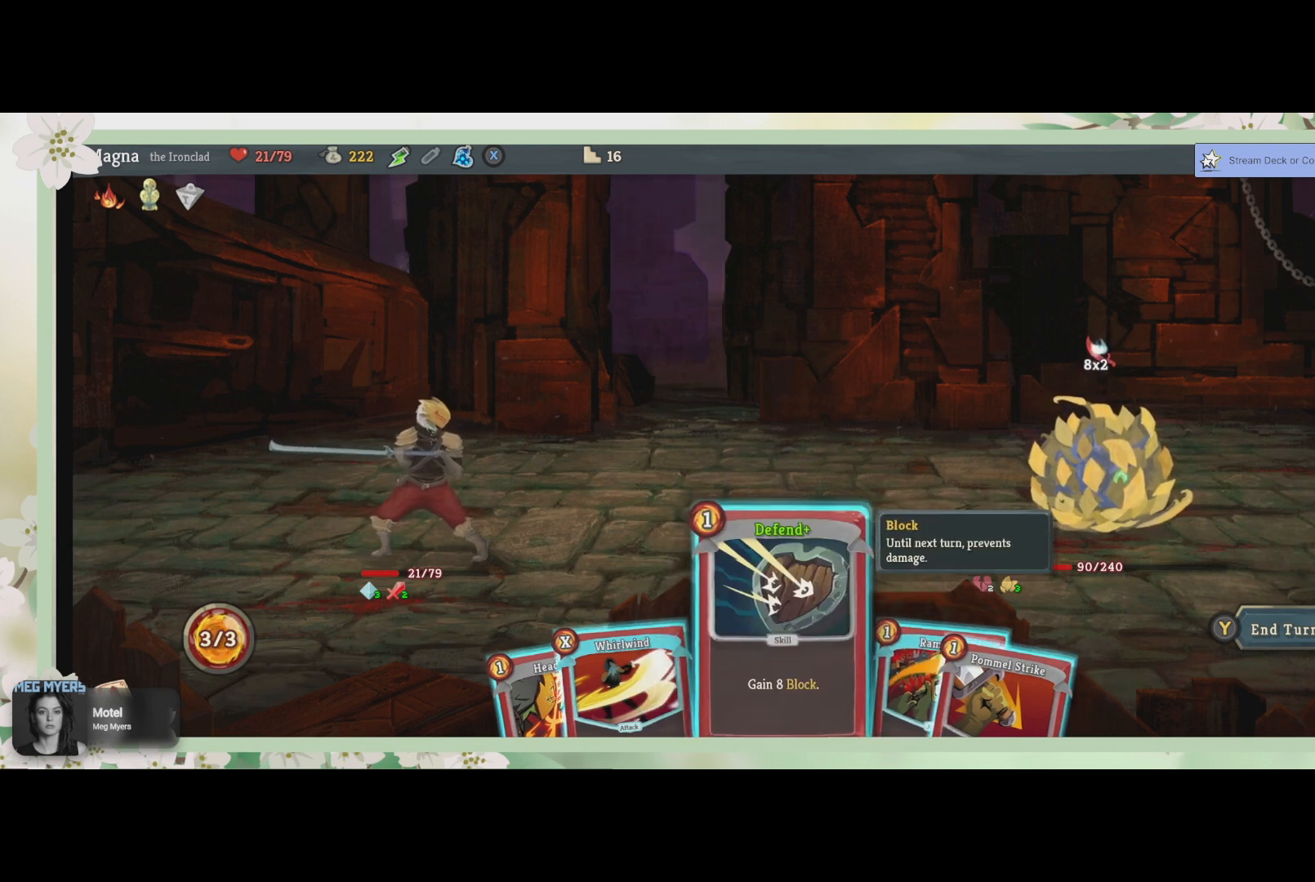
{"buttons": [], "left_stick": "center", "right_stick": "center", "events": []}
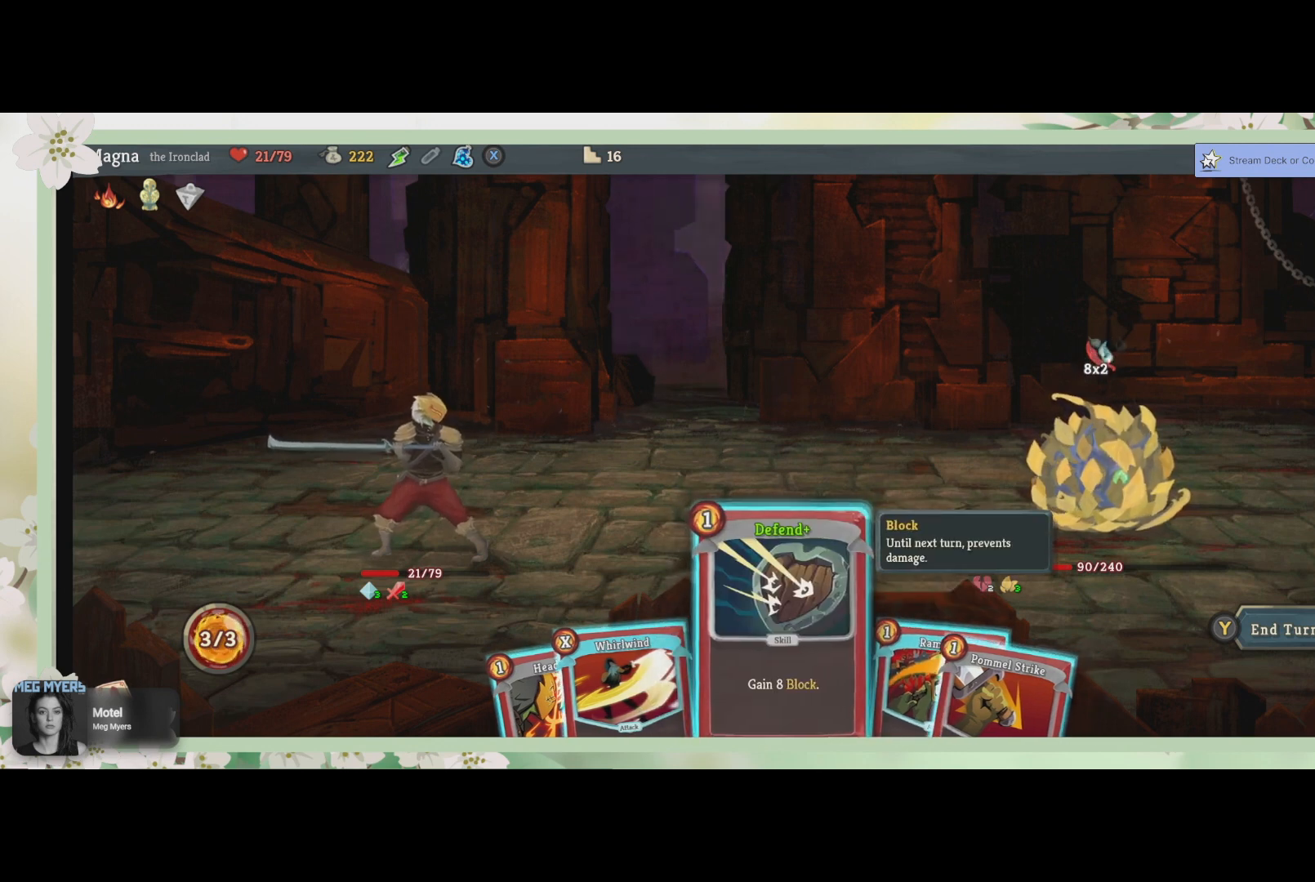
{"buttons": [], "left_stick": "center", "right_stick": "center", "events": []}
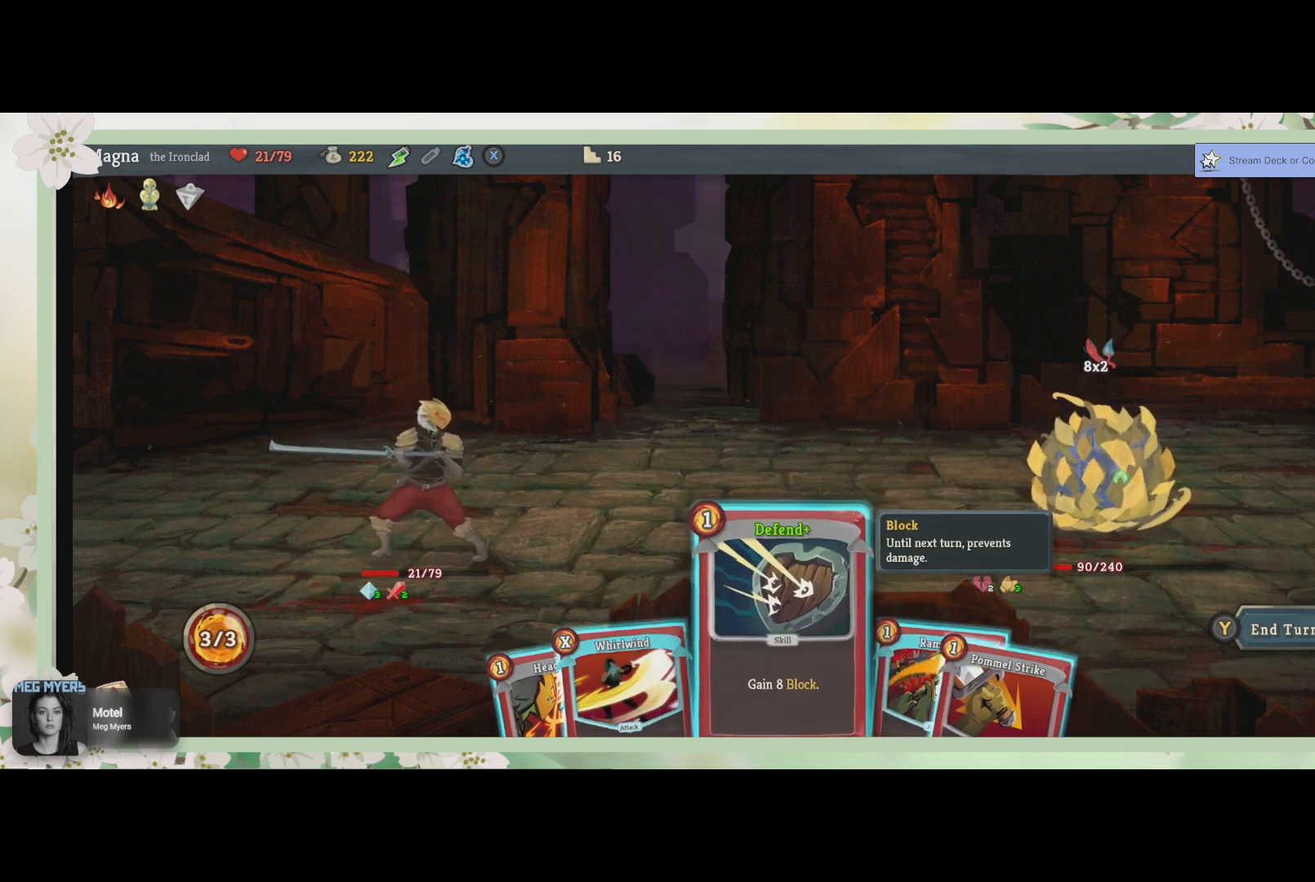
{"buttons": [], "left_stick": "center", "right_stick": "center", "events": []}
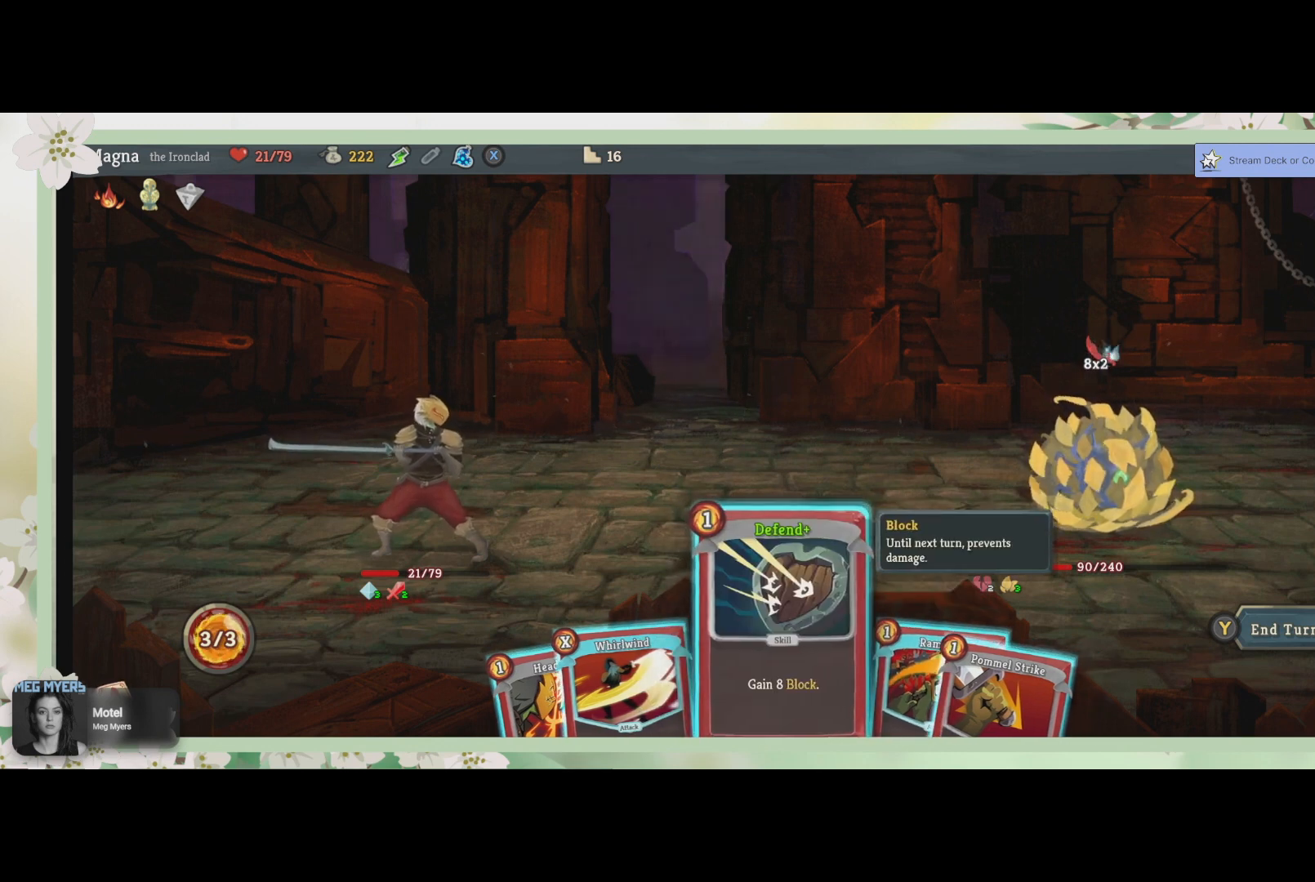
{"buttons": ["CROSS"], "left_stick": "center", "right_stick": "center", "events": [[67, "CROSS", "down"], [167, "CROSS", "up"], [500, "CROSS", "down"]]}
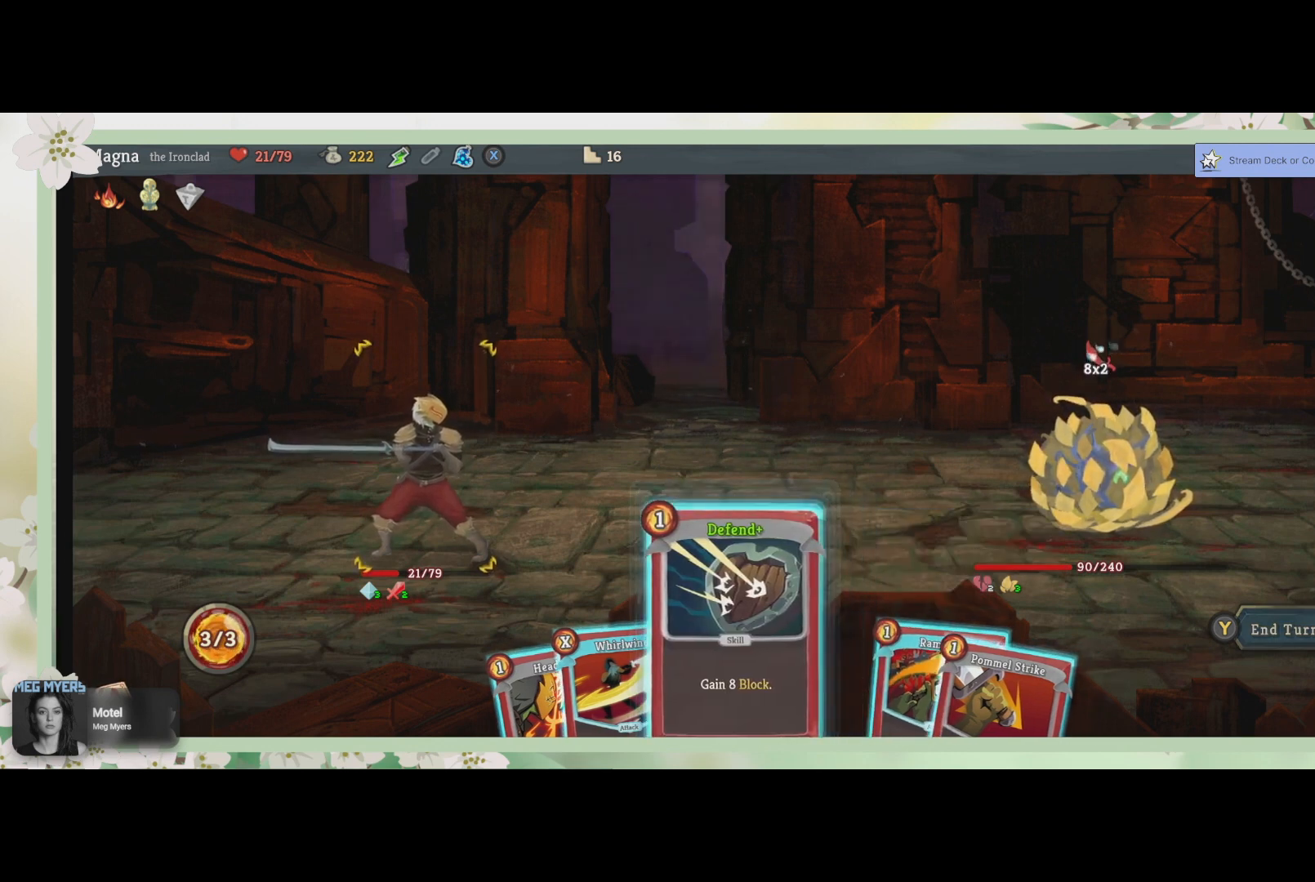
{"buttons": [], "left_stick": "center", "right_stick": "center", "events": [[100, "CROSS", "up"]]}
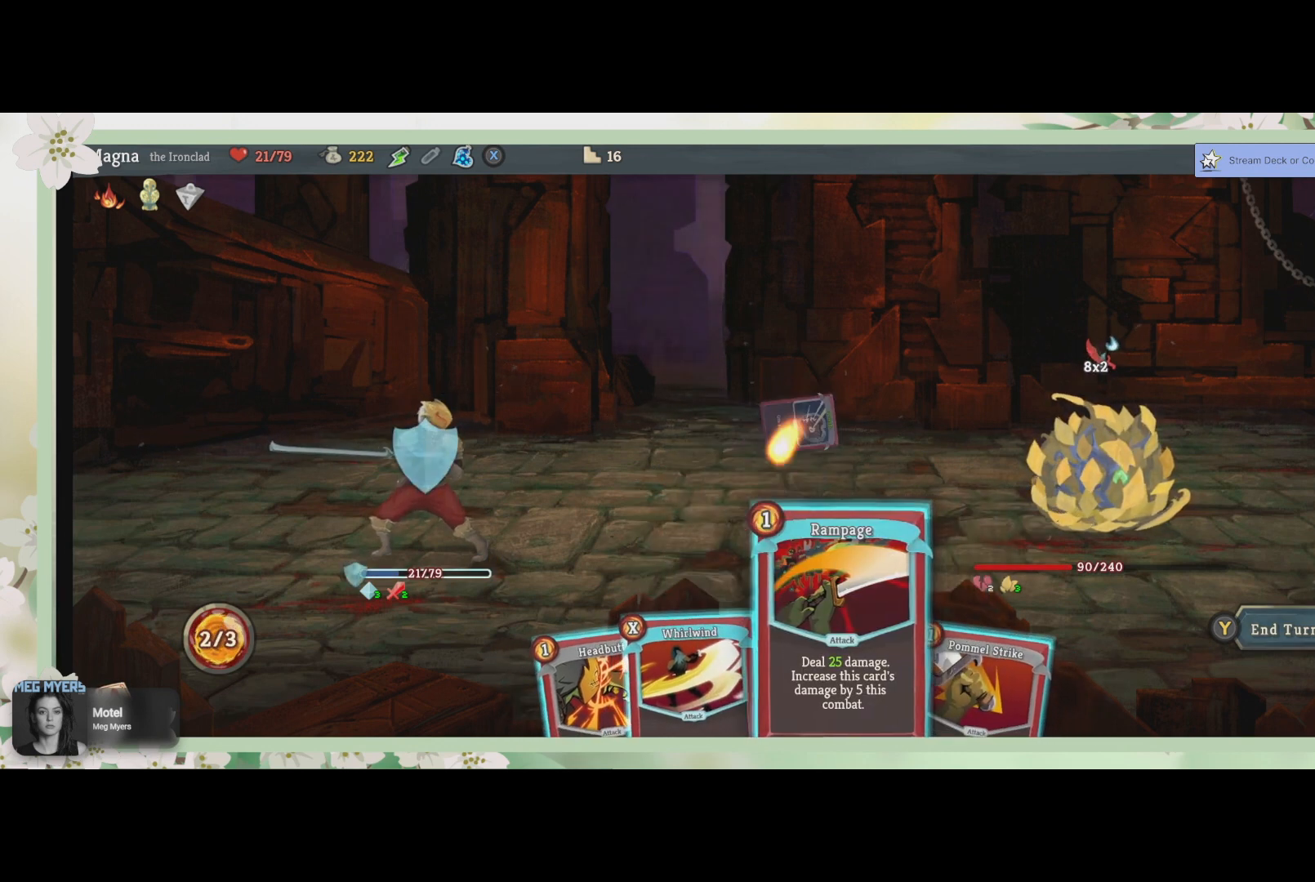
{"buttons": [], "left_stick": "center", "right_stick": "center", "events": []}